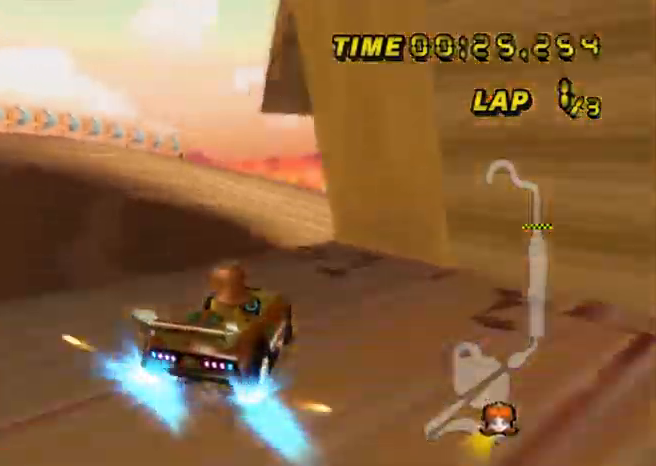
Gameplay with a controller (Nintendo layout); each line is a JSON object with the inputs held at the frame after it. "events" lists button and stick changes between this image and that frame as [ms after this image, input, new state], when the widget could be followed in between. Not read: B L3 R3 X Y Z.
{"buttons": ["A", "R1"], "left_stick": "right", "events": [[67, "left_stick", "up-left"], [200, "left_stick", "right"]]}
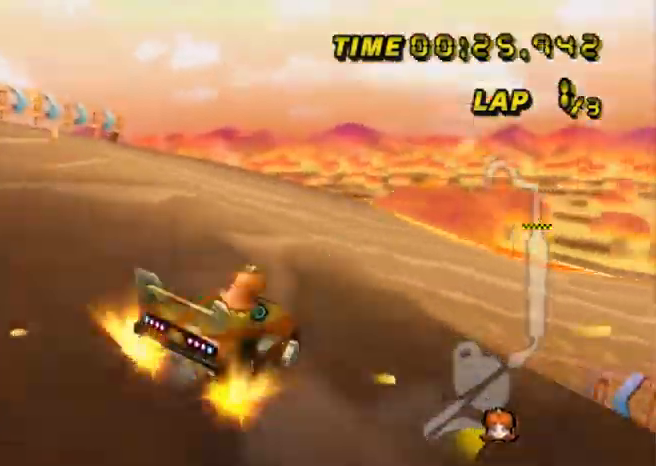
{"buttons": ["A"], "left_stick": "right", "events": [[233, "R1", "up"], [233, "left_stick", "up-right"], [367, "left_stick", "right"]]}
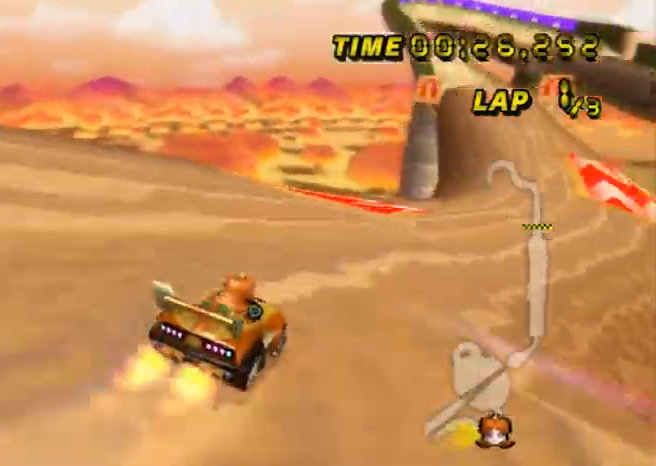
{"buttons": ["A"], "left_stick": "right", "events": [[300, "left_stick", "up-left"], [467, "left_stick", "right"]]}
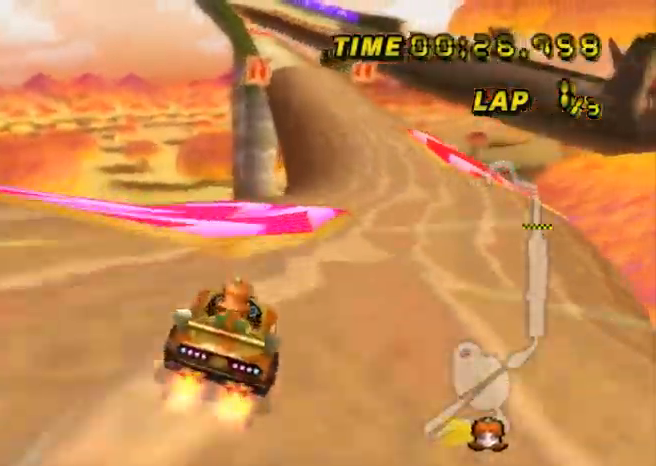
{"buttons": ["A", "R1"], "left_stick": "up-left", "events": [[467, "left_stick", "up-left"], [500, "R1", "down"]]}
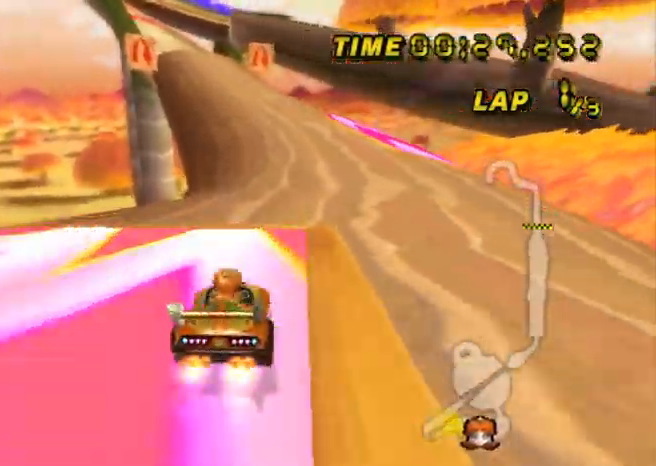
{"buttons": ["A", "R1"], "left_stick": "right", "events": [[200, "left_stick", "right"]]}
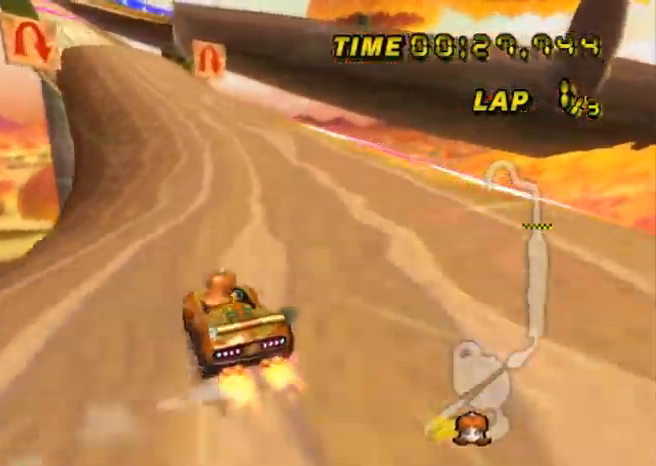
{"buttons": ["A", "R1"], "left_stick": "up-left", "events": [[200, "left_stick", "up-left"]]}
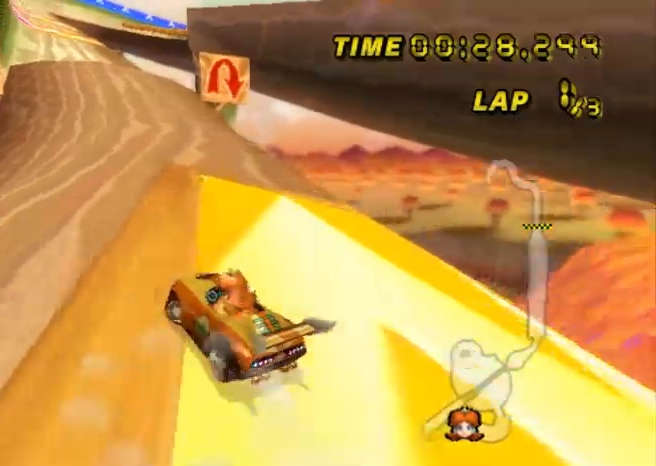
{"buttons": ["A"], "left_stick": "center", "events": [[367, "R1", "up"], [401, "left_stick", "center"]]}
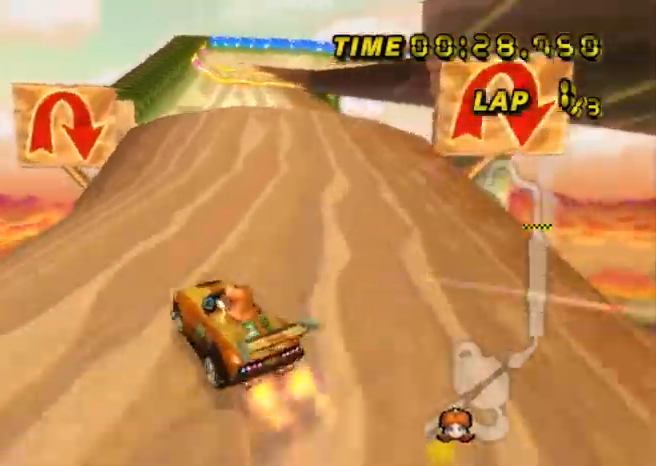
{"buttons": ["A"], "left_stick": "right", "events": [[33, "left_stick", "right"]]}
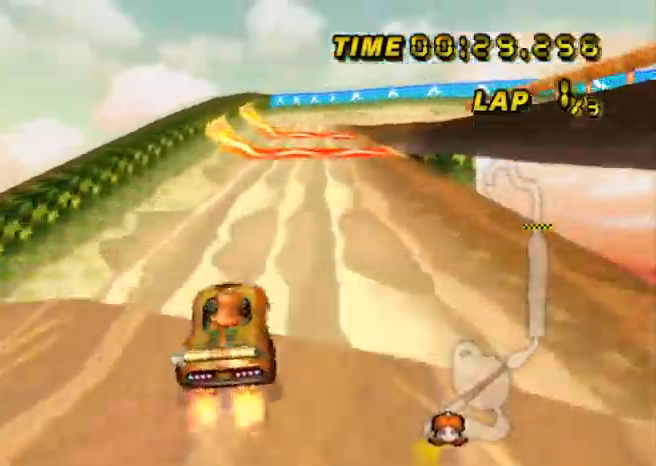
{"buttons": ["A", "R1"], "left_stick": "right", "events": [[100, "left_stick", "center"], [167, "R1", "down"], [200, "left_stick", "right"]]}
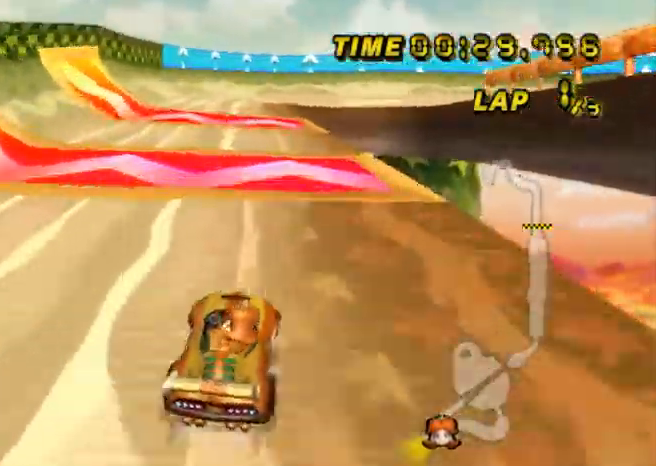
{"buttons": ["A", "R1"], "left_stick": "right", "events": [[233, "left_stick", "up-left"], [400, "left_stick", "right"]]}
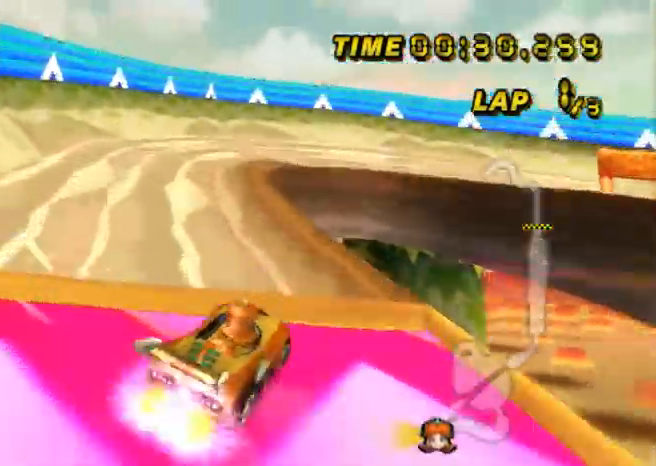
{"buttons": ["A", "R1"], "left_stick": "right", "events": []}
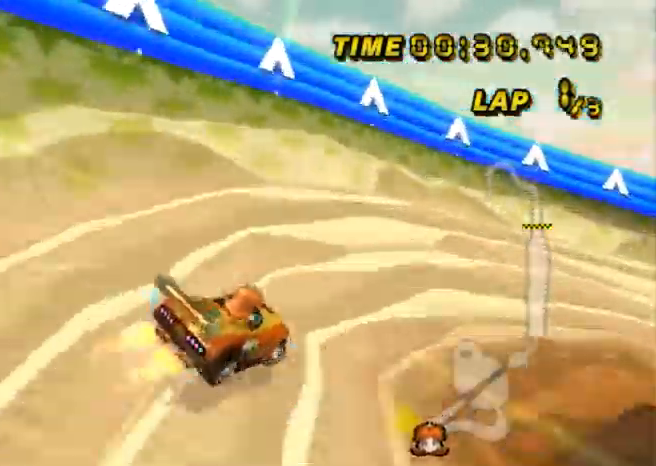
{"buttons": ["A", "R1"], "left_stick": "right", "events": []}
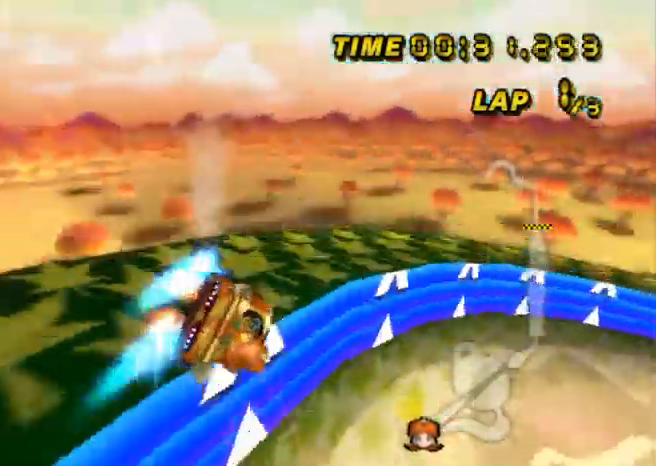
{"buttons": ["A", "R1"], "left_stick": "right", "events": []}
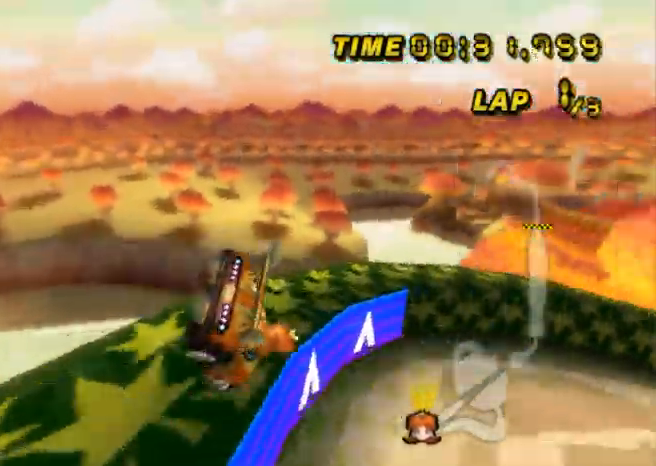
{"buttons": ["A", "R1"], "left_stick": "right", "events": []}
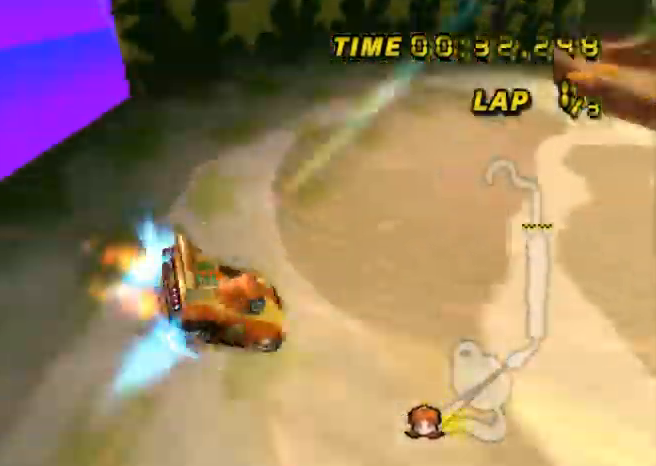
{"buttons": ["A", "R1"], "left_stick": "up-left", "events": [[267, "left_stick", "up-left"]]}
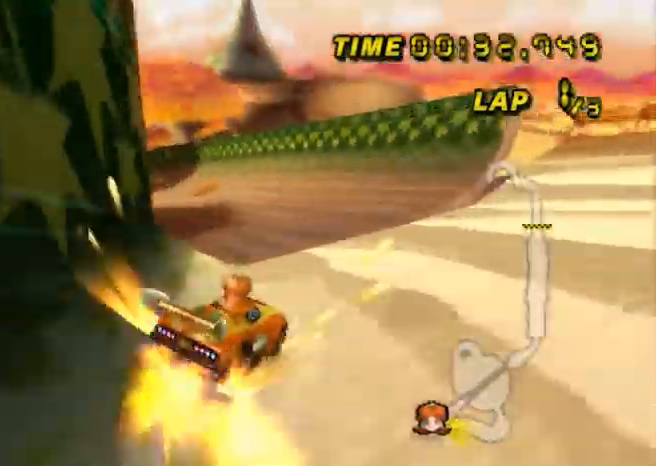
{"buttons": ["A"], "left_stick": "up-left", "events": [[433, "R1", "up"]]}
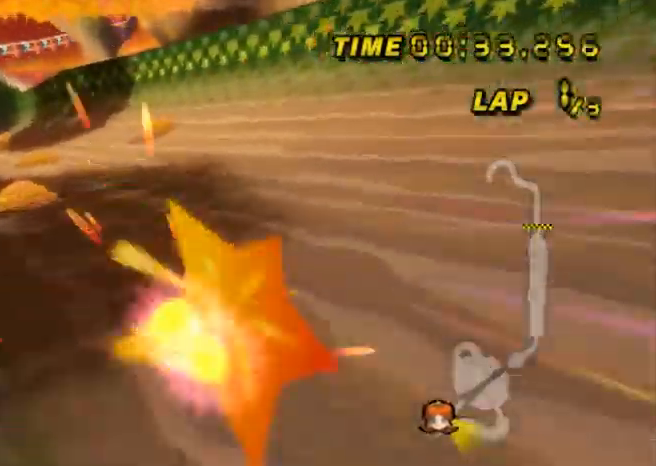
{"buttons": ["A", "R1"], "left_stick": "left", "events": [[167, "R1", "down"], [200, "left_stick", "left"], [367, "R1", "up"], [467, "R1", "down"]]}
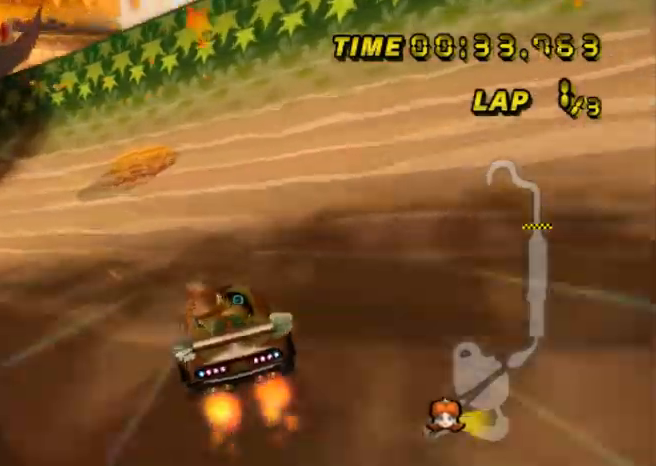
{"buttons": ["A"], "left_stick": "left", "events": [[166, "R1", "up"], [233, "R1", "down"], [433, "R1", "up"]]}
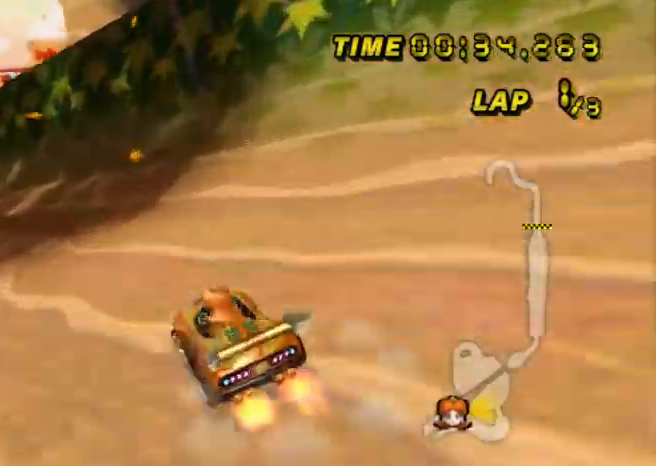
{"buttons": ["A"], "left_stick": "left", "events": []}
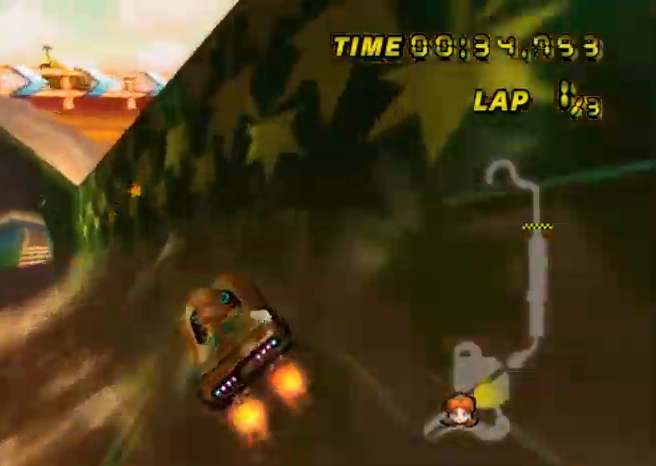
{"buttons": ["A"], "left_stick": "center", "events": [[267, "left_stick", "center"]]}
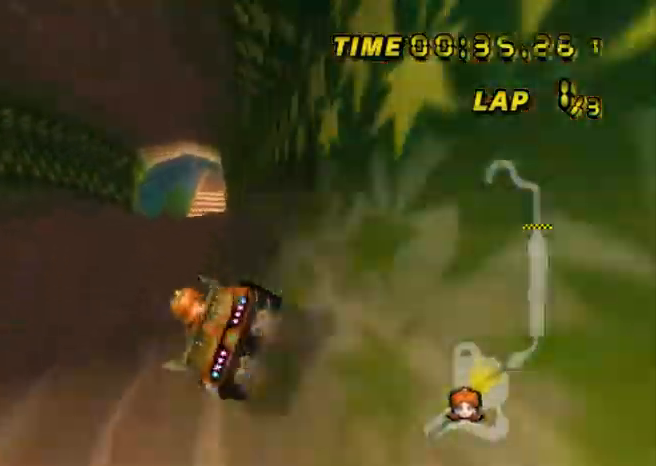
{"buttons": ["A"], "left_stick": "center", "events": [[67, "R1", "down"], [67, "left_stick", "right"], [334, "R1", "up"], [367, "left_stick", "center"]]}
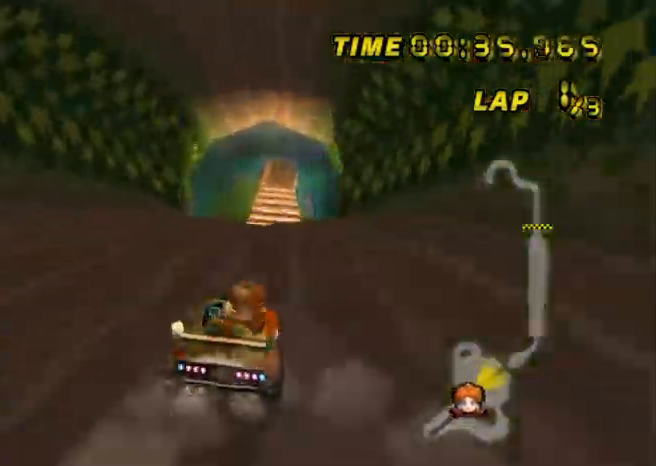
{"buttons": ["A"], "left_stick": "center", "events": [[333, "left_stick", "right"], [500, "left_stick", "center"]]}
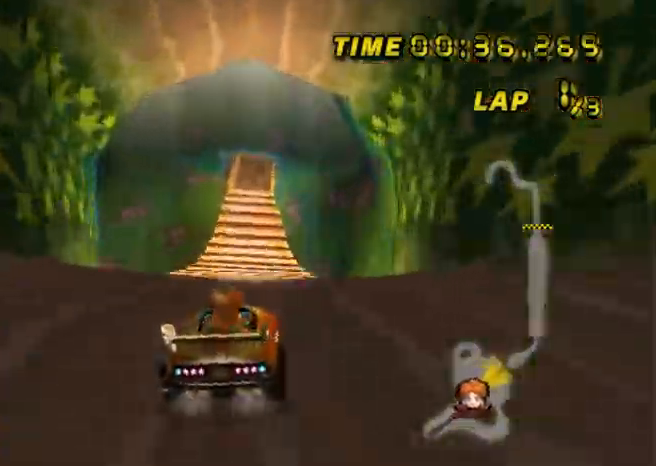
{"buttons": ["A"], "left_stick": "center", "events": []}
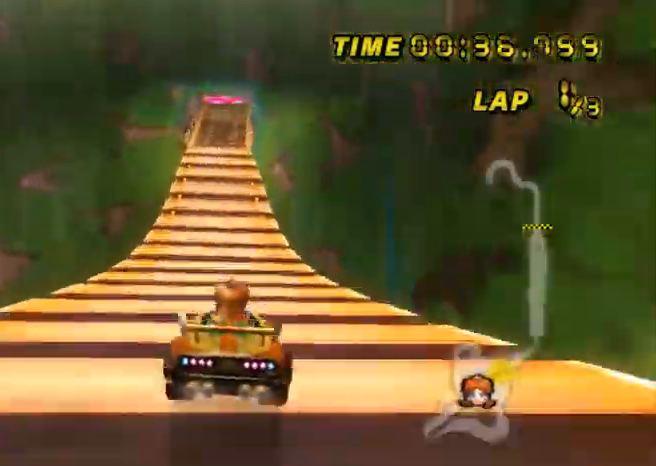
{"buttons": ["A"], "left_stick": "center", "events": []}
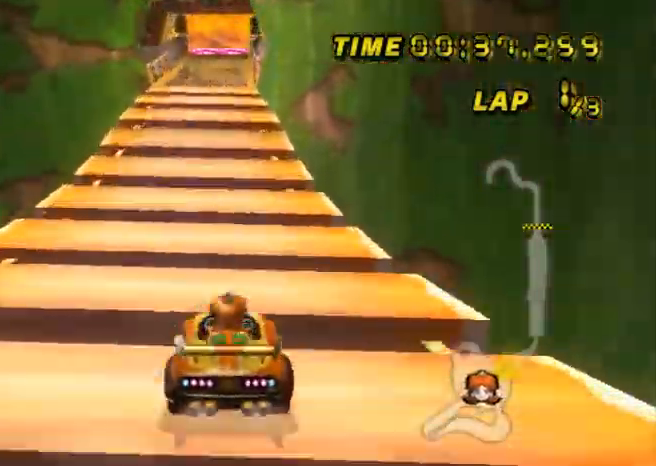
{"buttons": ["A"], "left_stick": "center", "events": []}
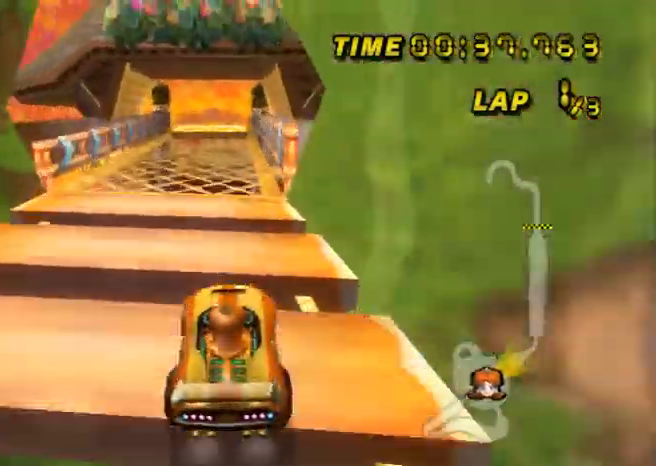
{"buttons": ["A"], "left_stick": "center", "events": []}
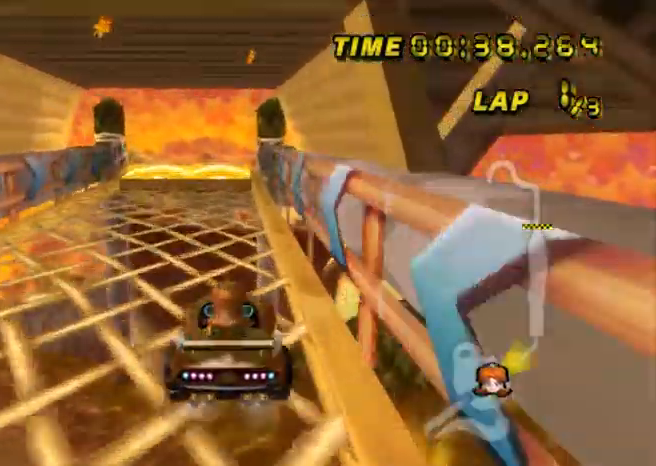
{"buttons": ["A", "R1"], "left_stick": "center", "events": [[367, "R1", "down"]]}
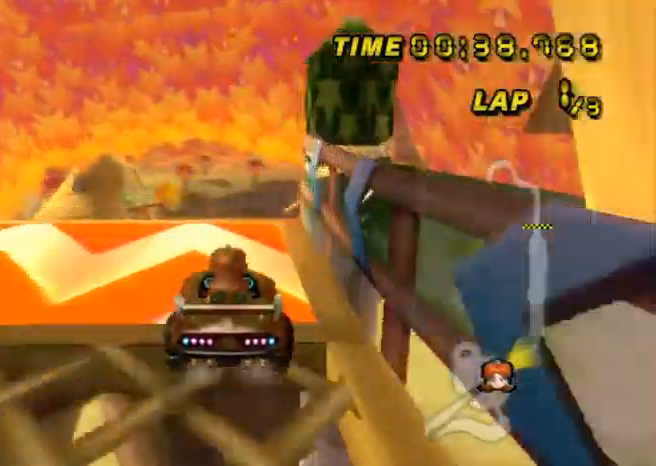
{"buttons": ["A"], "left_stick": "up", "events": [[100, "R1", "up"], [467, "left_stick", "up"]]}
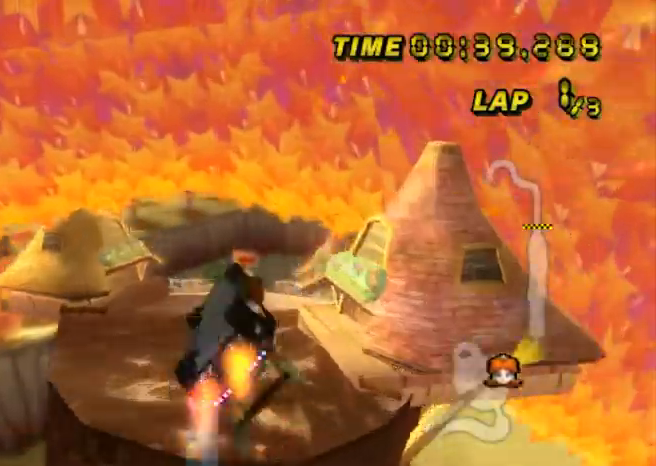
{"buttons": ["A"], "left_stick": "up", "events": []}